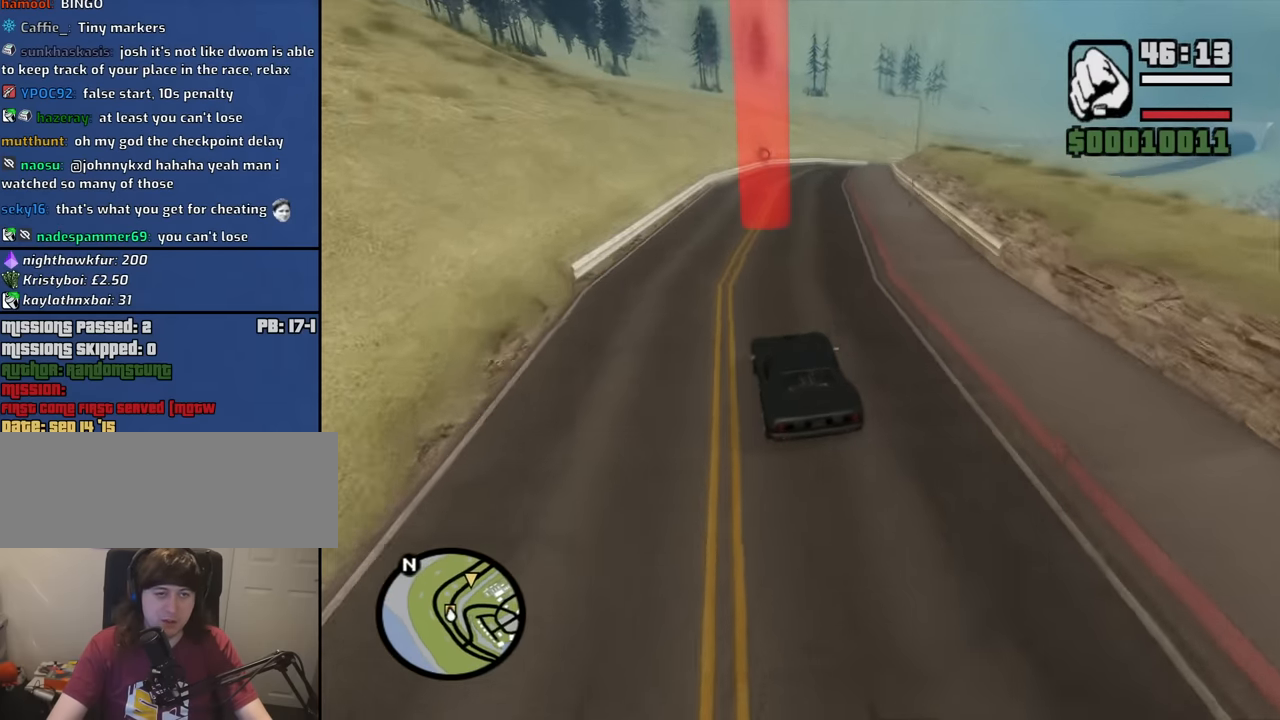
Gameplay with keyboard and mouse; each line is a JSON object with the keys and mouse buttons held at the frame after it. "events" lists presses ("down") and releases ("up") of "1", "2", "3", "4", "5", "6", "8", "a", "alt", "b", "c", "ctrl", "d", "down", "e", "escape", "f", "f1", "f2", "f3", "g", "h", "left", "n", "num2", "q", "r", "right", "s", "shift", "space", "t", "tab", "up", "v", "w", "x", "y", "z", "mouse_left", "mouse_middle", "mouse_right", "mouse_wheel_up" and "mouse_wheel_down" between this image and that frame as [ms after this image, input, new state], when the widget could be followed in between. "mouse_left", "mouse_middle", "mouse_right", "mouse_wheel_up", "mouse_wheel_down" = the "left", "middle", "right", "wheel_up", "wheel_down" buttons of the "mouse" list. No other keys are recorded. Mouse movement is not recorded.
{"keys": ["d", "w"], "mouse": [], "events": [[17, "d", "up"], [150, "d", "down"], [350, "d", "up"], [483, "d", "down"]]}
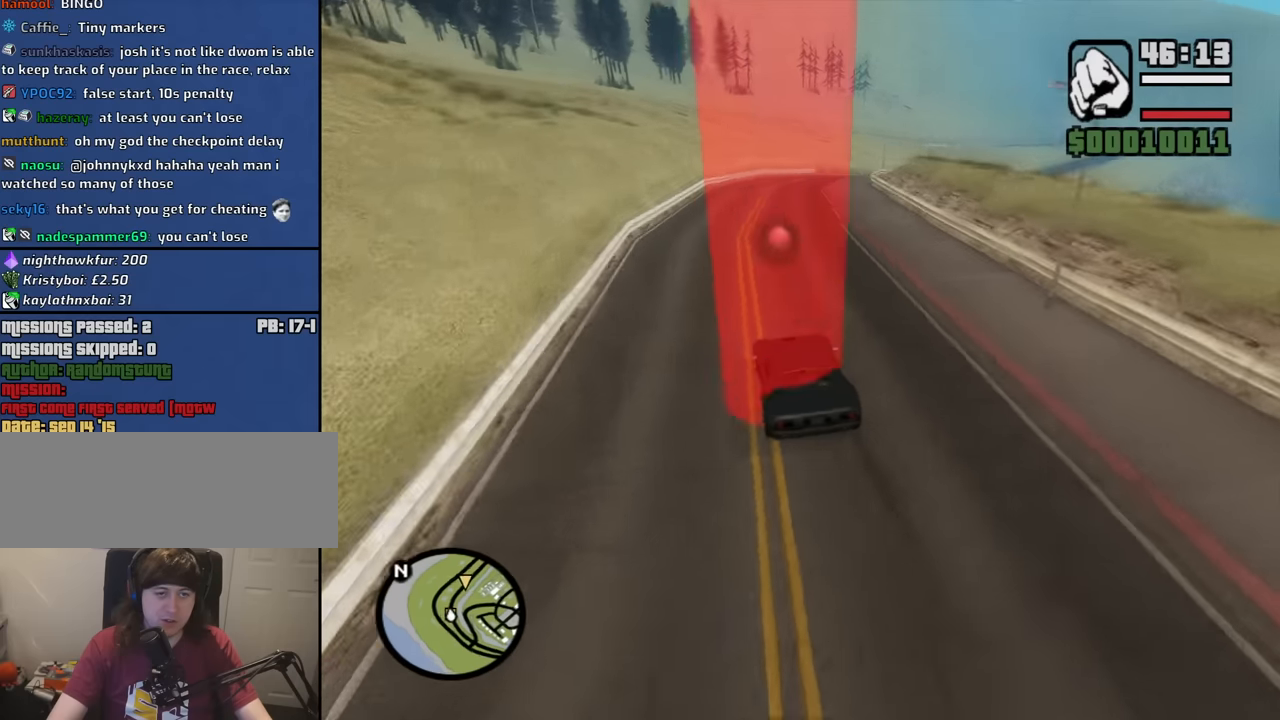
{"keys": ["d", "w"], "mouse": [], "events": [[83, "d", "up"], [266, "d", "down"], [366, "d", "up"], [500, "d", "down"]]}
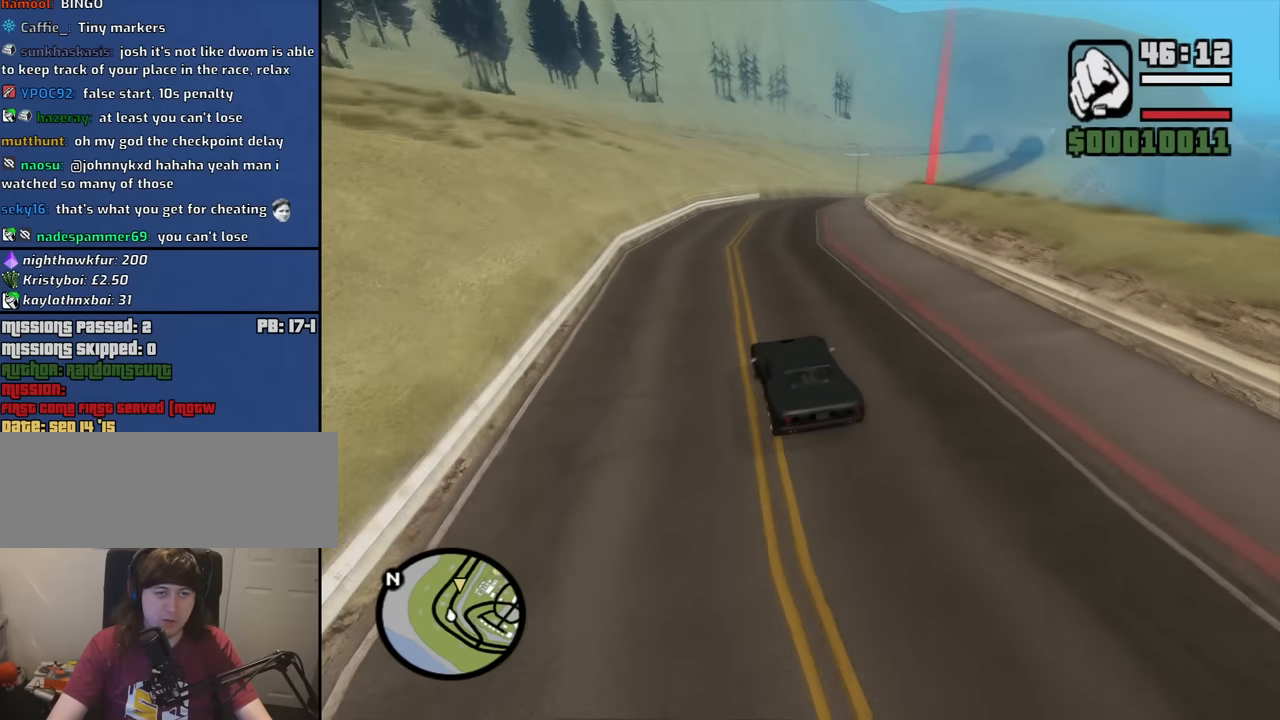
{"keys": ["d", "w"], "mouse": [], "events": [[383, "d", "up"], [466, "d", "down"]]}
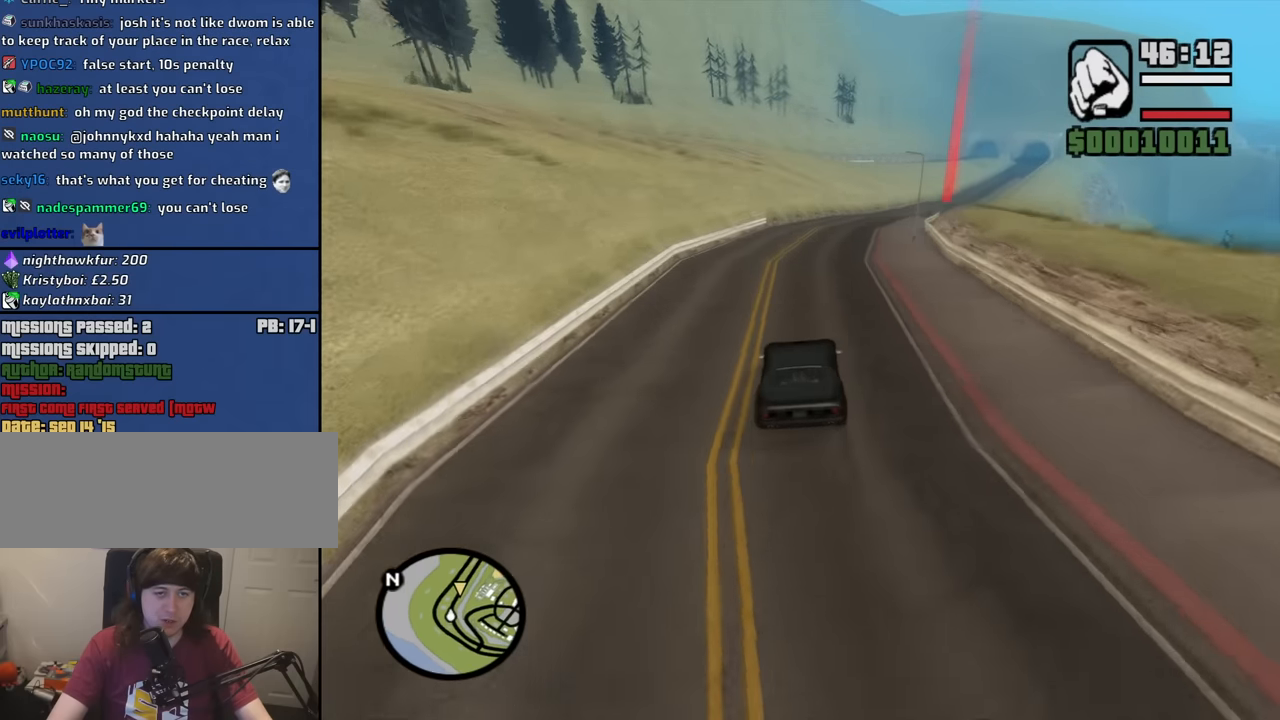
{"keys": ["d", "w"], "mouse": [], "events": []}
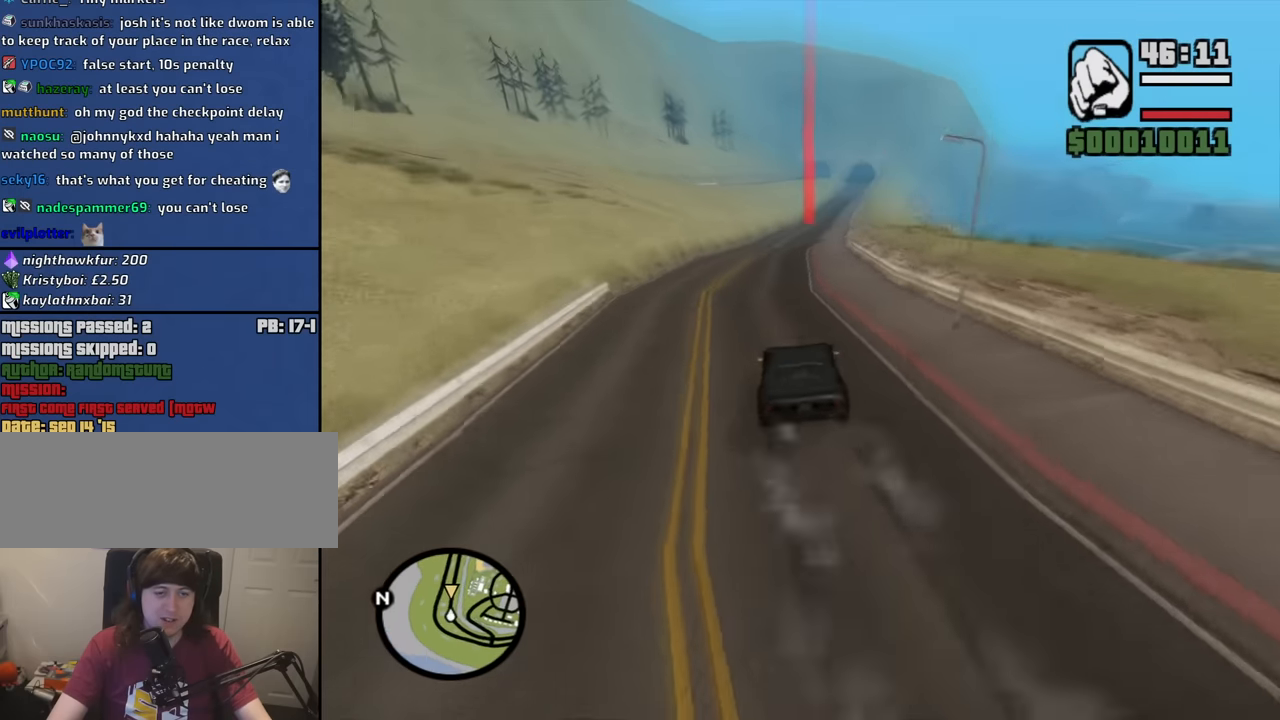
{"keys": ["w"], "mouse": [], "events": [[33, "a", "down"], [33, "d", "up"], [216, "a", "up"], [316, "d", "down"], [400, "d", "up"]]}
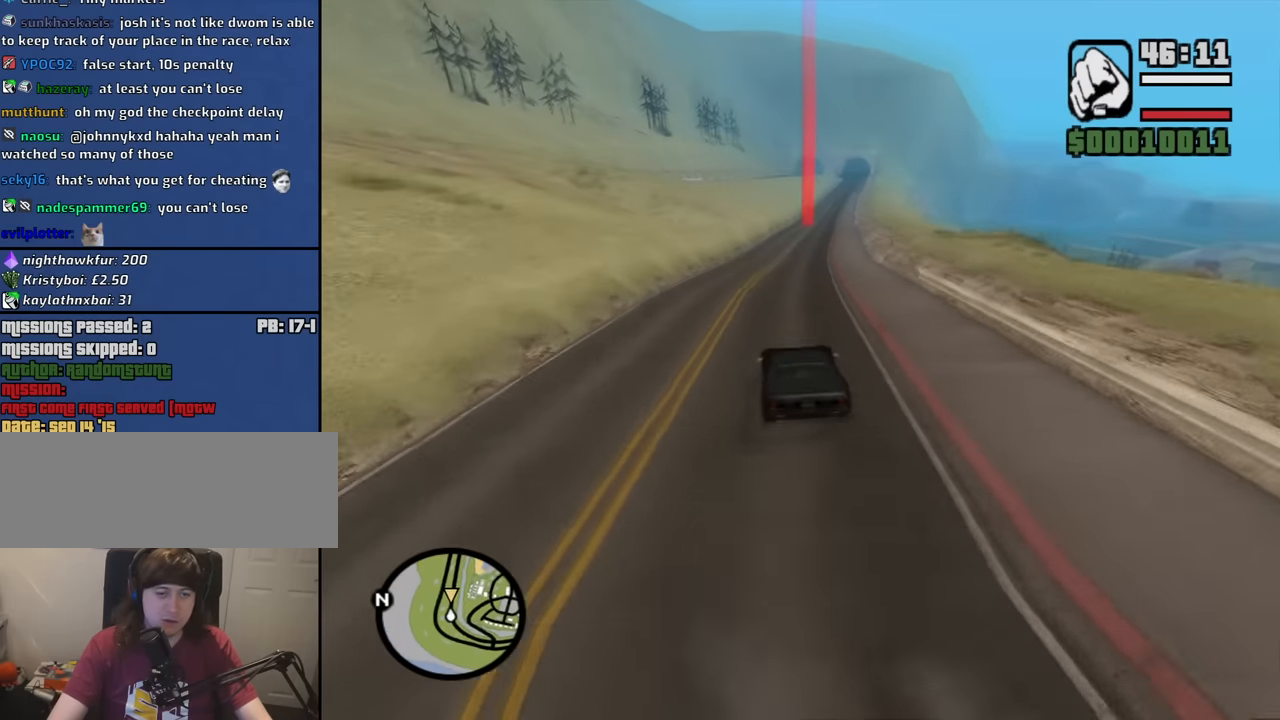
{"keys": ["w"], "mouse": [], "events": [[50, "d", "down"], [183, "d", "up"]]}
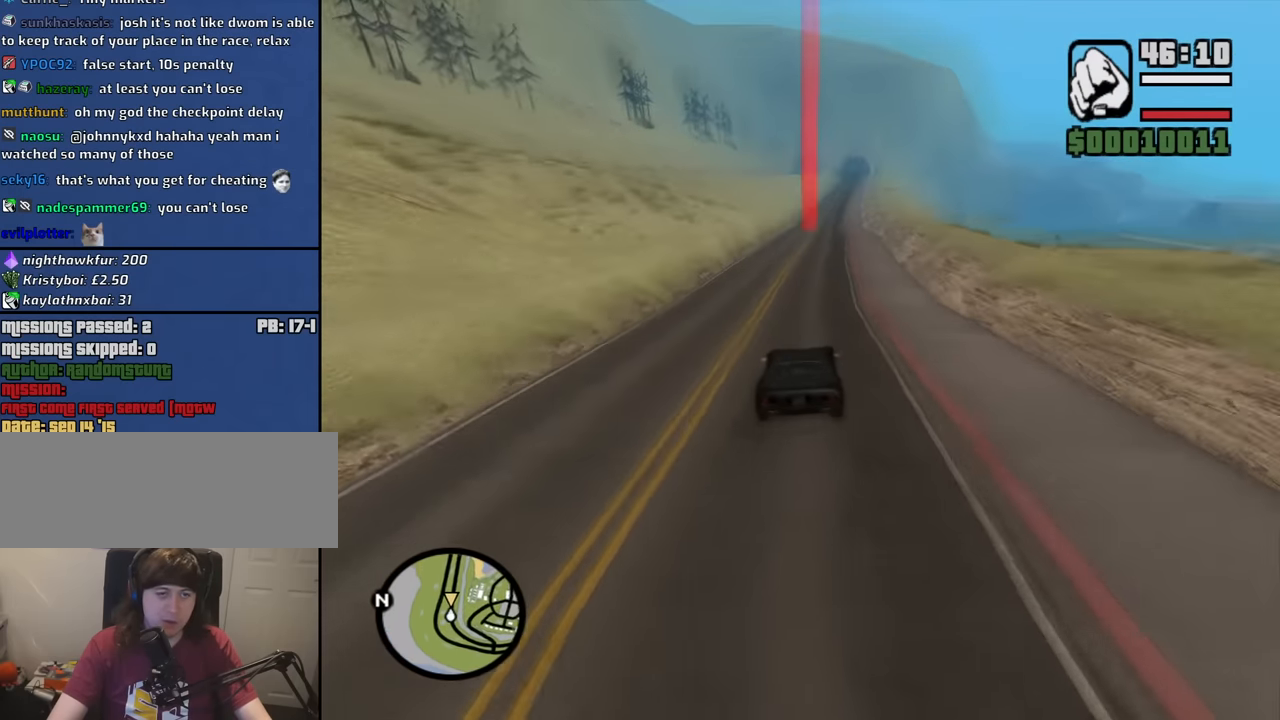
{"keys": ["w"], "mouse": [], "events": []}
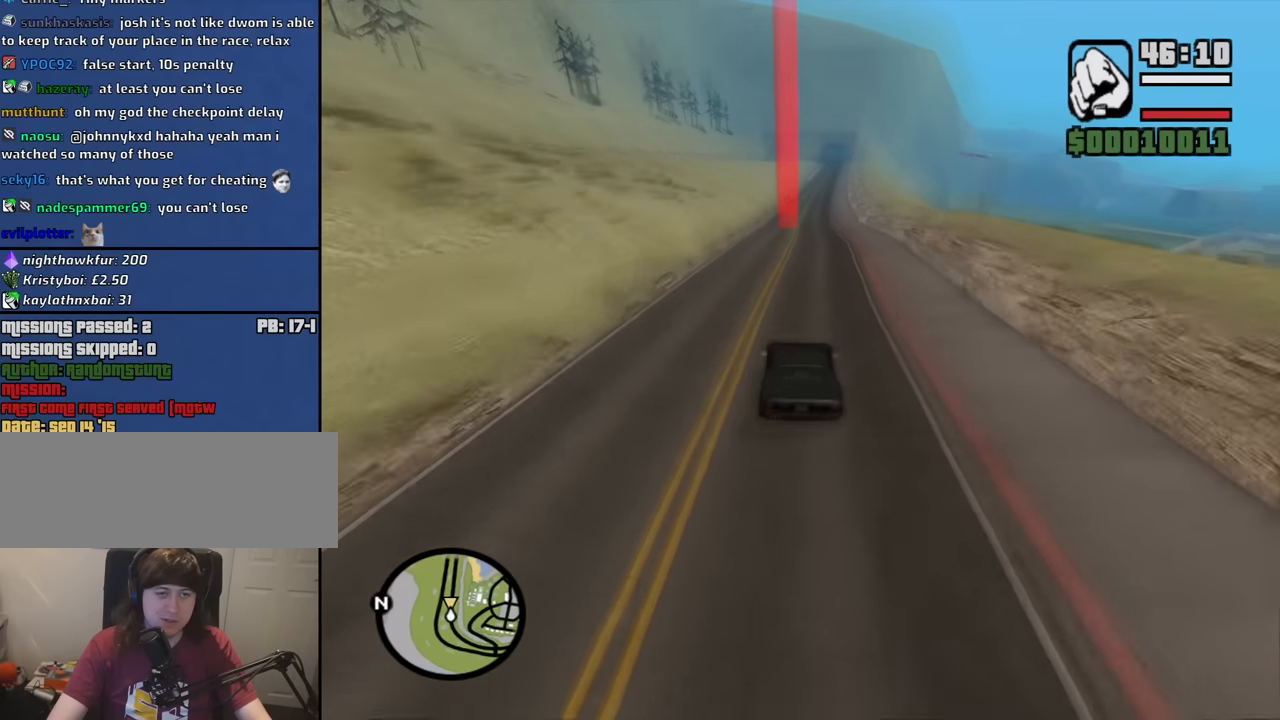
{"keys": ["w"], "mouse": [], "events": [[133, "a", "down"], [166, "a", "up"], [400, "d", "down"], [500, "d", "up"]]}
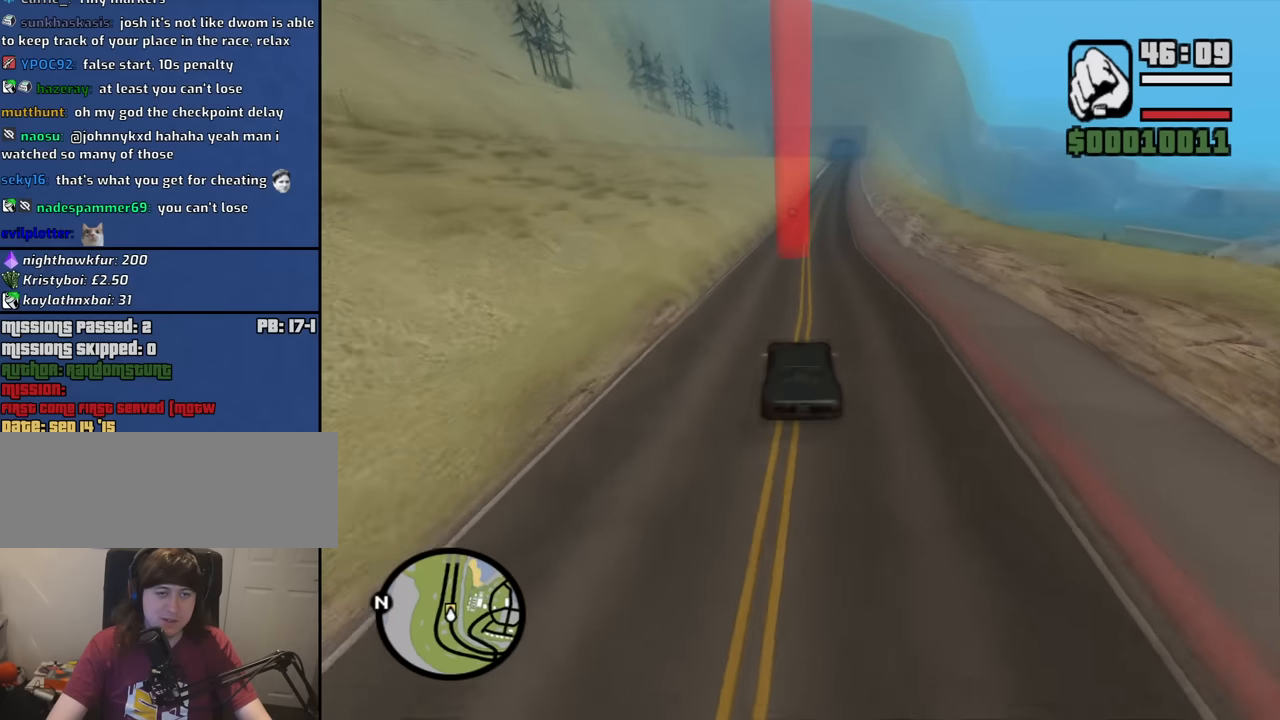
{"keys": ["w"], "mouse": [], "events": [[333, "d", "down"], [466, "d", "up"]]}
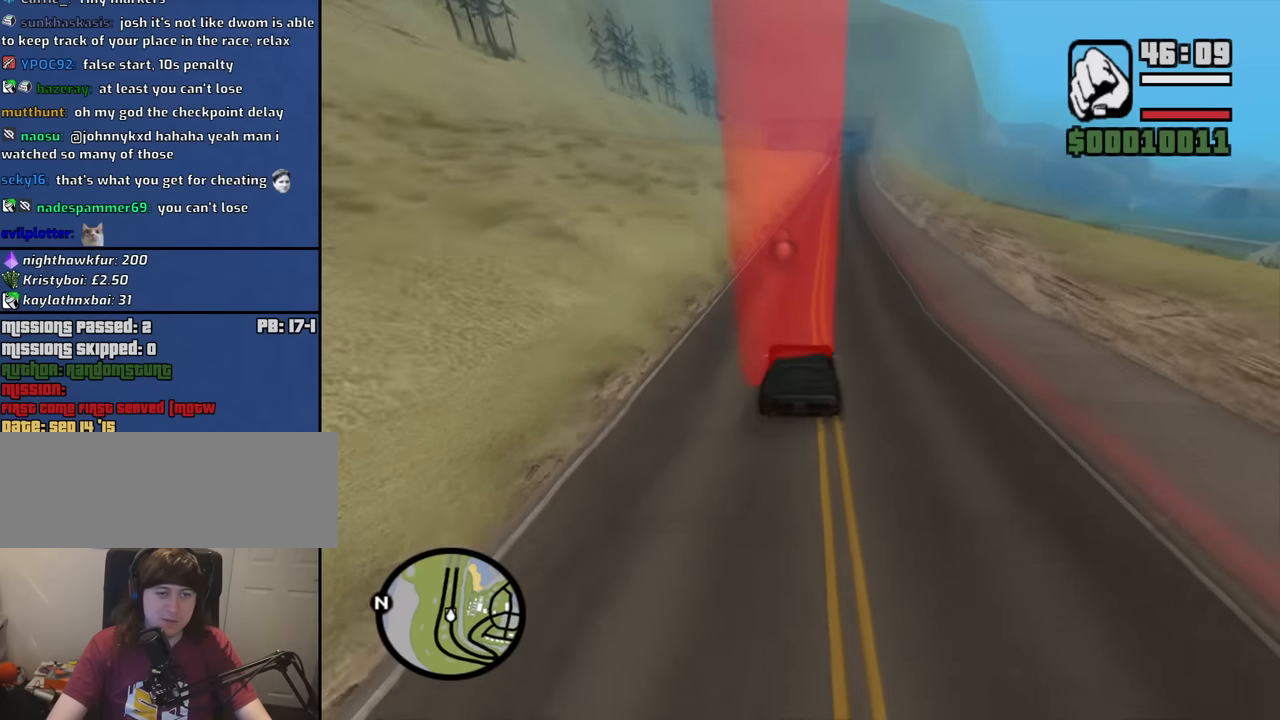
{"keys": ["w"], "mouse": [], "events": [[200, "d", "down"], [300, "d", "up"]]}
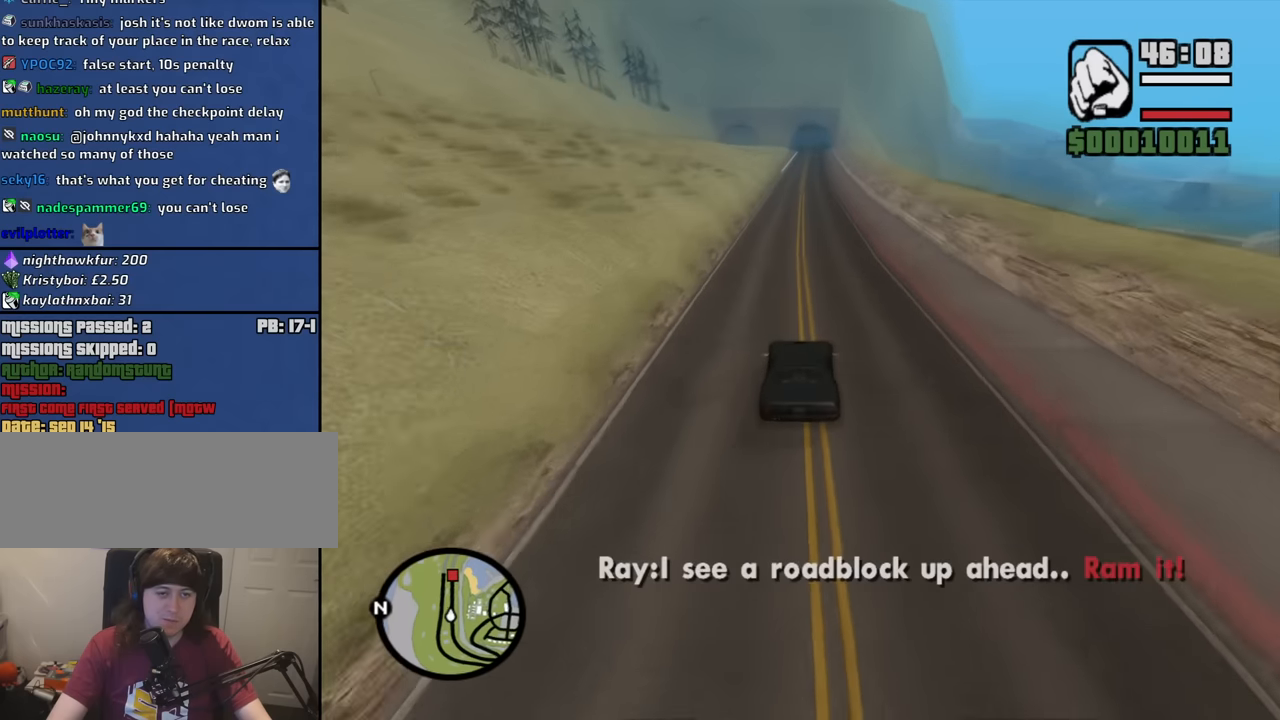
{"keys": ["w"], "mouse": [], "events": []}
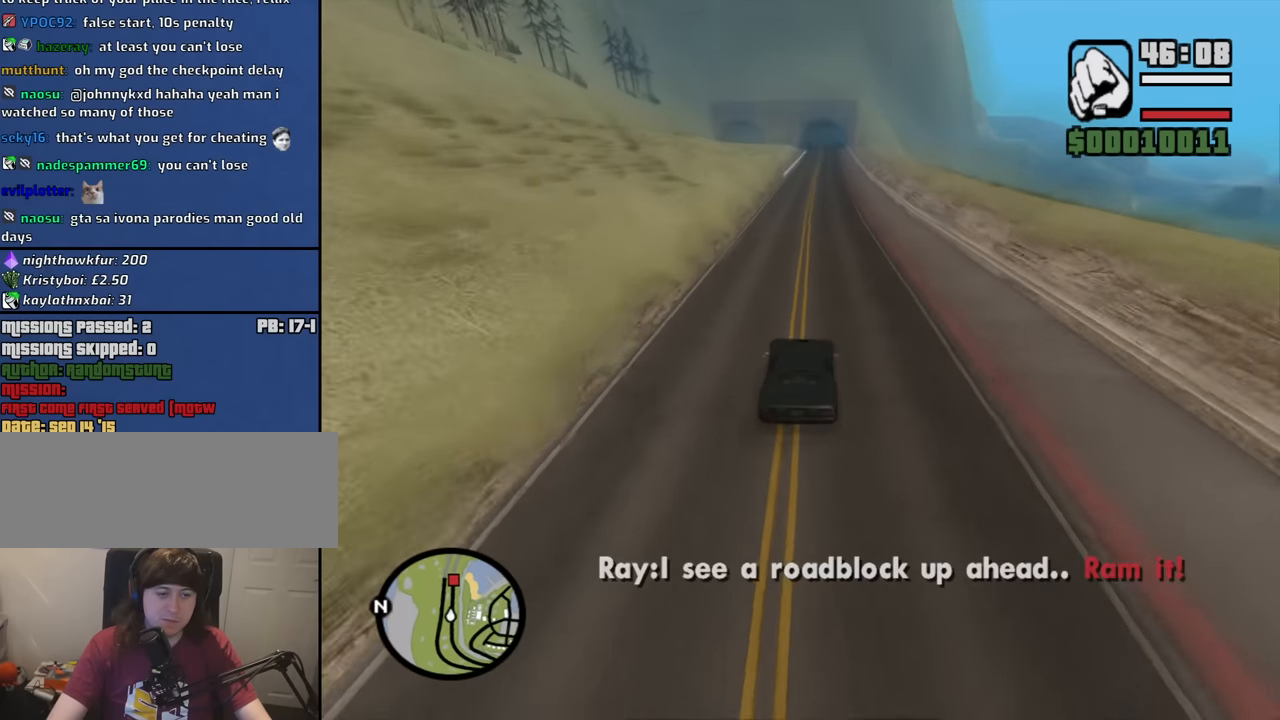
{"keys": ["w"], "mouse": [], "events": []}
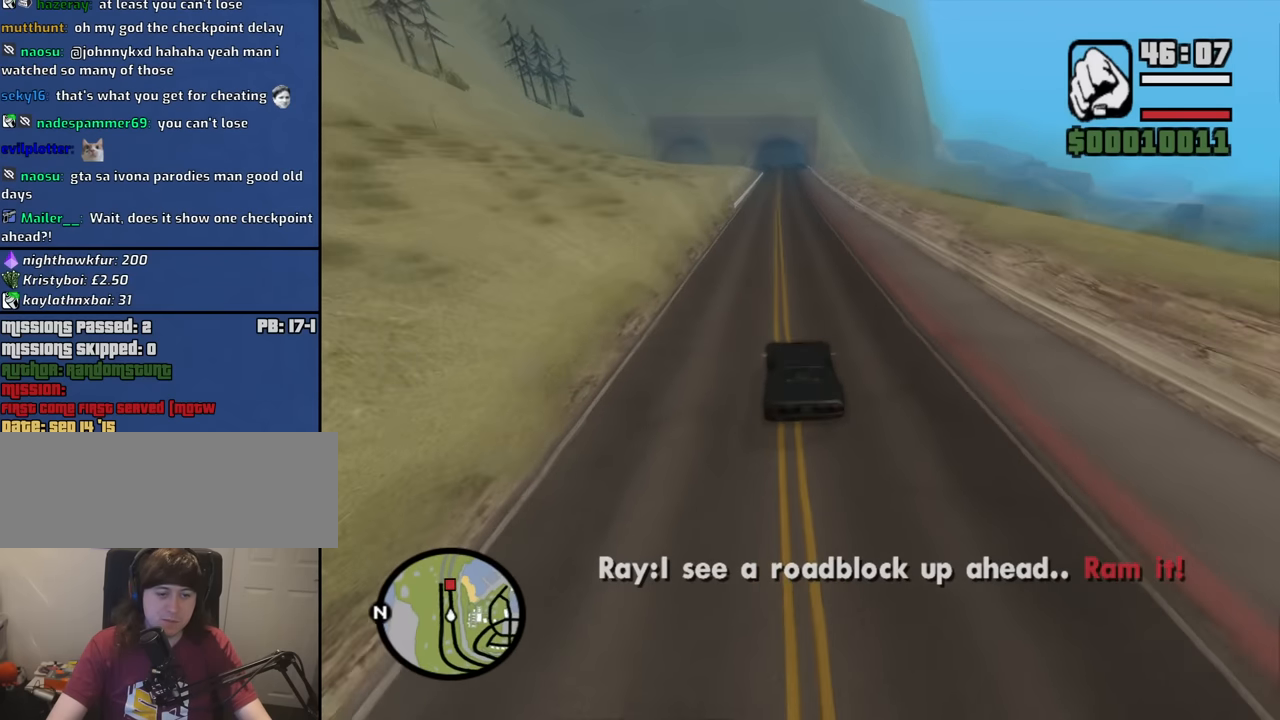
{"keys": ["w"], "mouse": [], "events": [[400, "d", "down"], [433, "d", "up"]]}
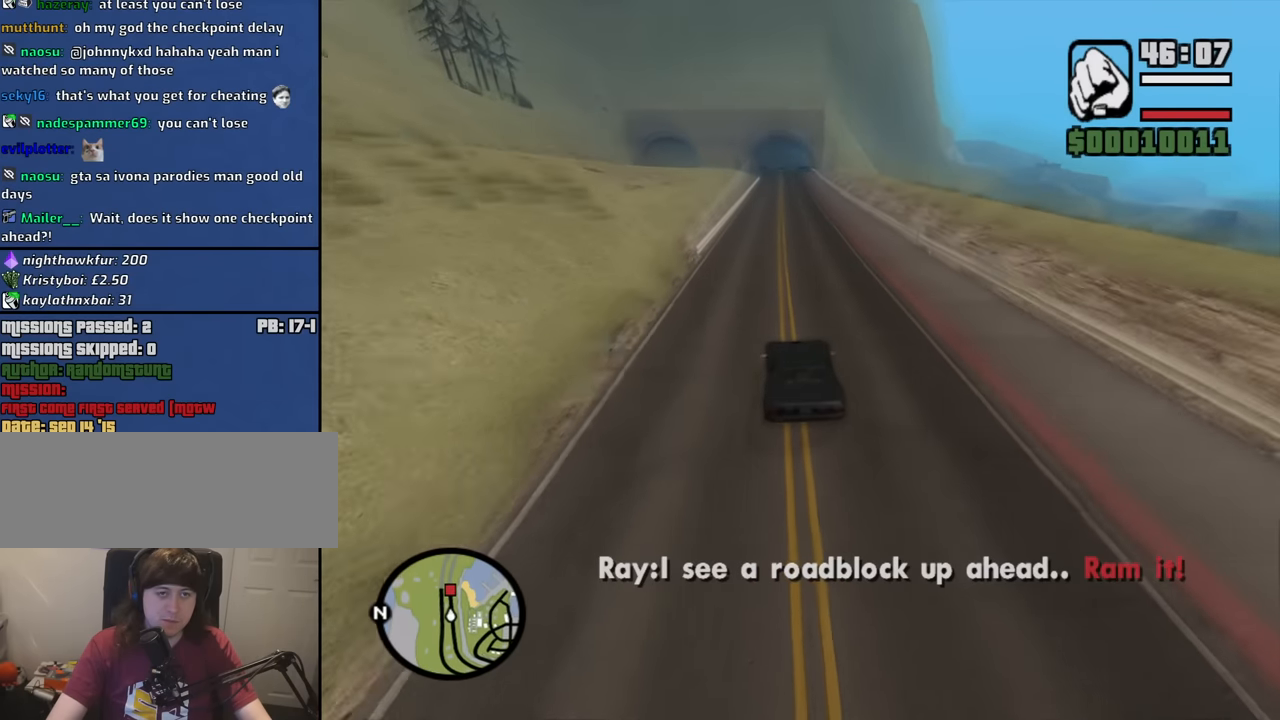
{"keys": ["w"], "mouse": [], "events": [[450, "d", "down"], [500, "d", "up"]]}
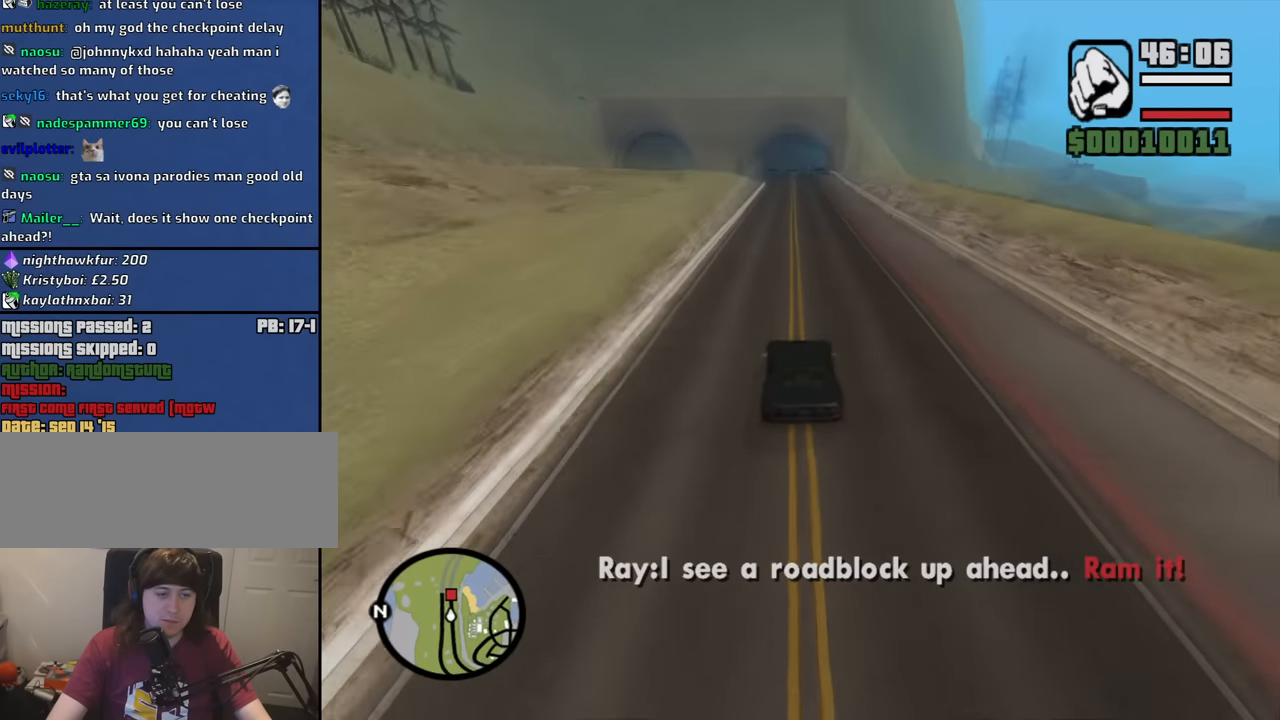
{"keys": ["w"], "mouse": [], "events": [[233, "d", "down"], [333, "d", "up"]]}
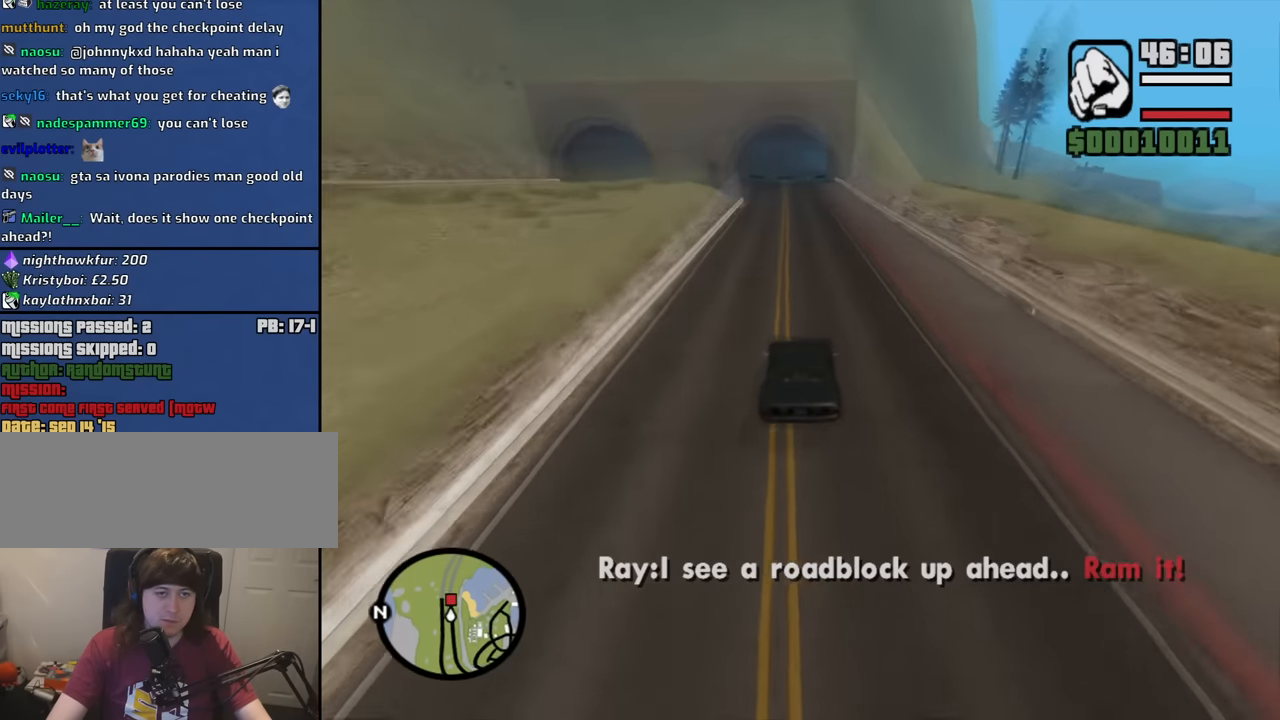
{"keys": ["w"], "mouse": [], "events": [[300, "a", "down"], [350, "a", "up"]]}
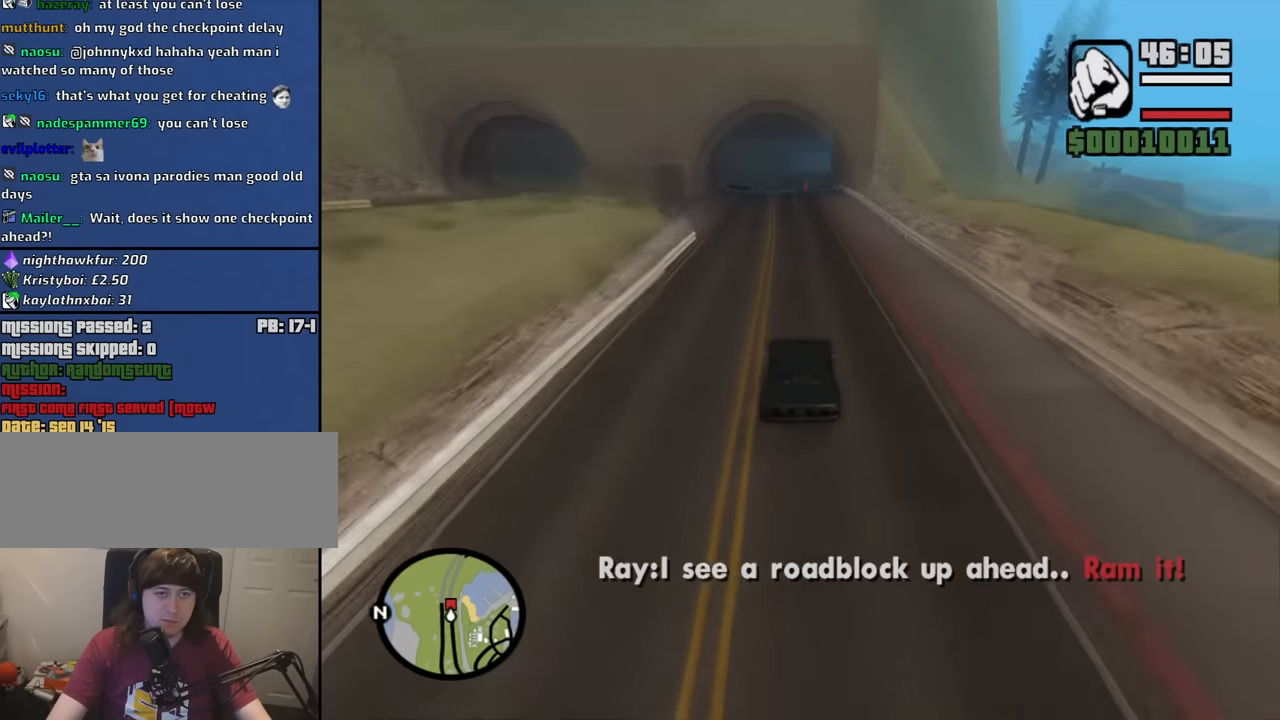
{"keys": ["w"], "mouse": [], "events": [[316, "d", "down"], [450, "d", "up"]]}
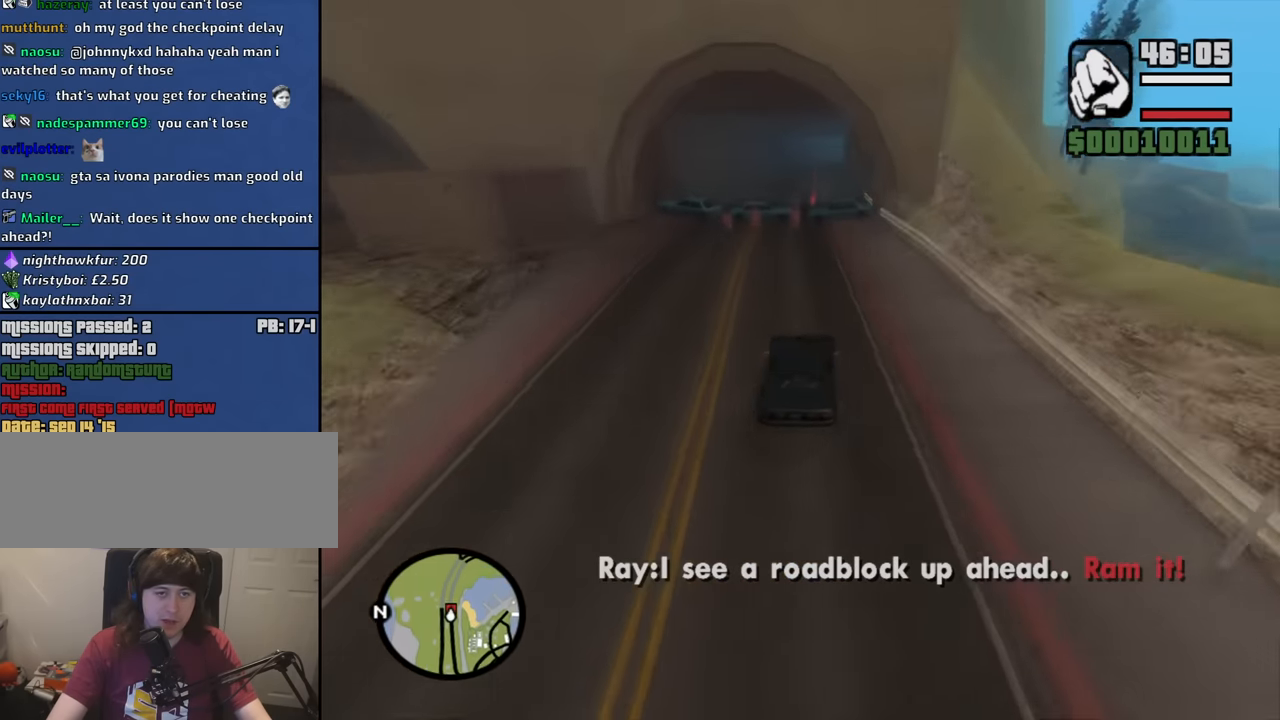
{"keys": ["w"], "mouse": [], "events": [[150, "a", "down"], [283, "a", "up"]]}
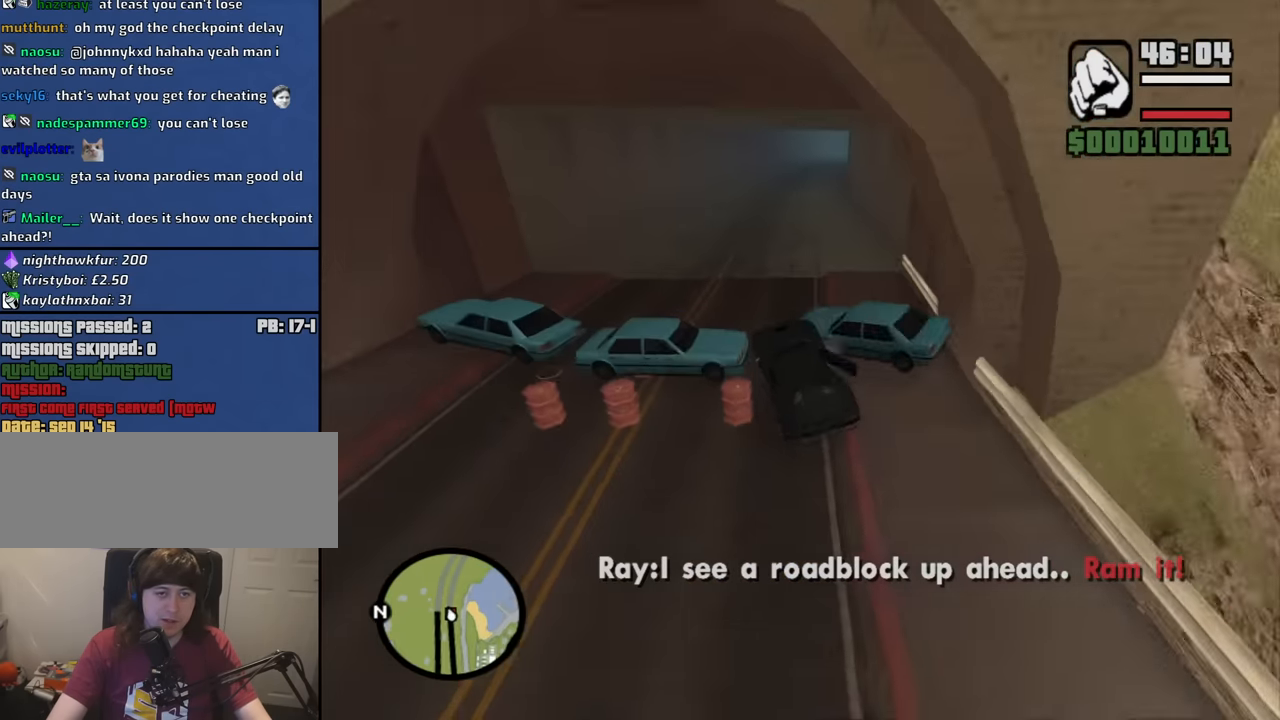
{"keys": ["d", "w"], "mouse": [], "events": [[150, "a", "down"], [200, "a", "up"], [250, "d", "down"]]}
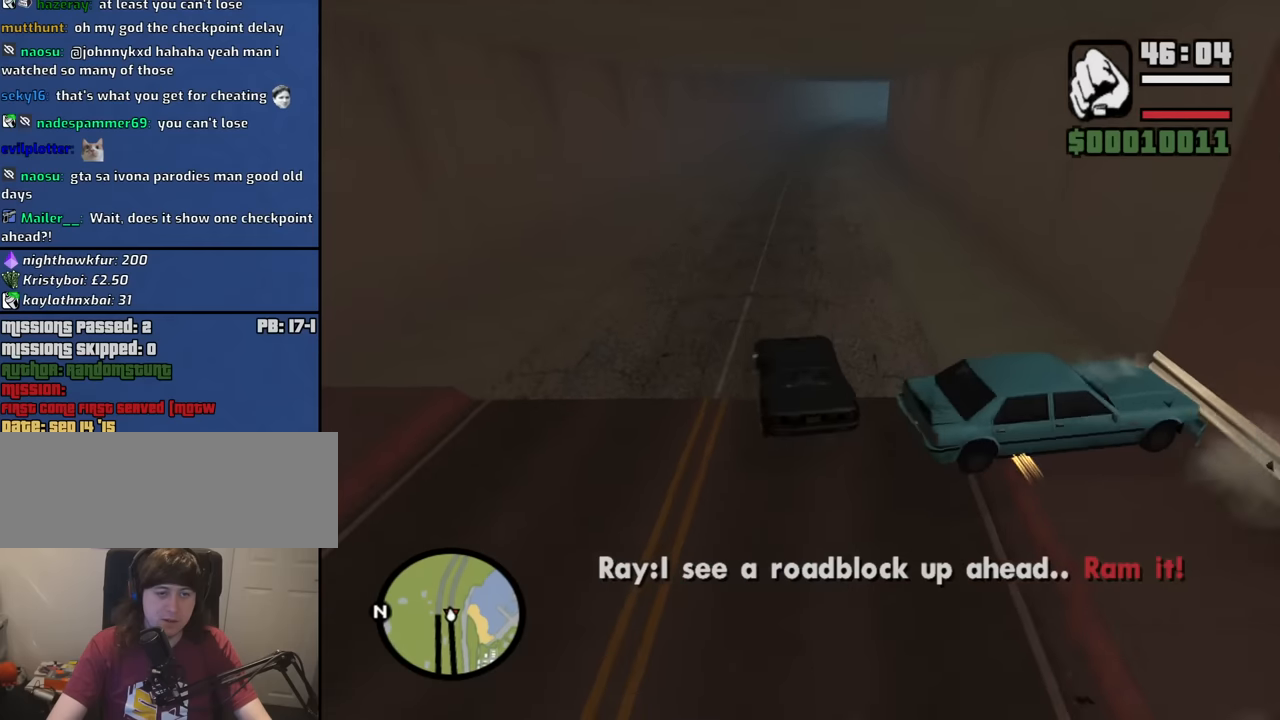
{"keys": ["a", "w"], "mouse": ["middle"], "events": [[34, "d", "up"], [134, "a", "down"], [167, "a", "up"], [267, "d", "down"], [367, "d", "up"], [400, "mouse_middle", "down"], [450, "a", "down"]]}
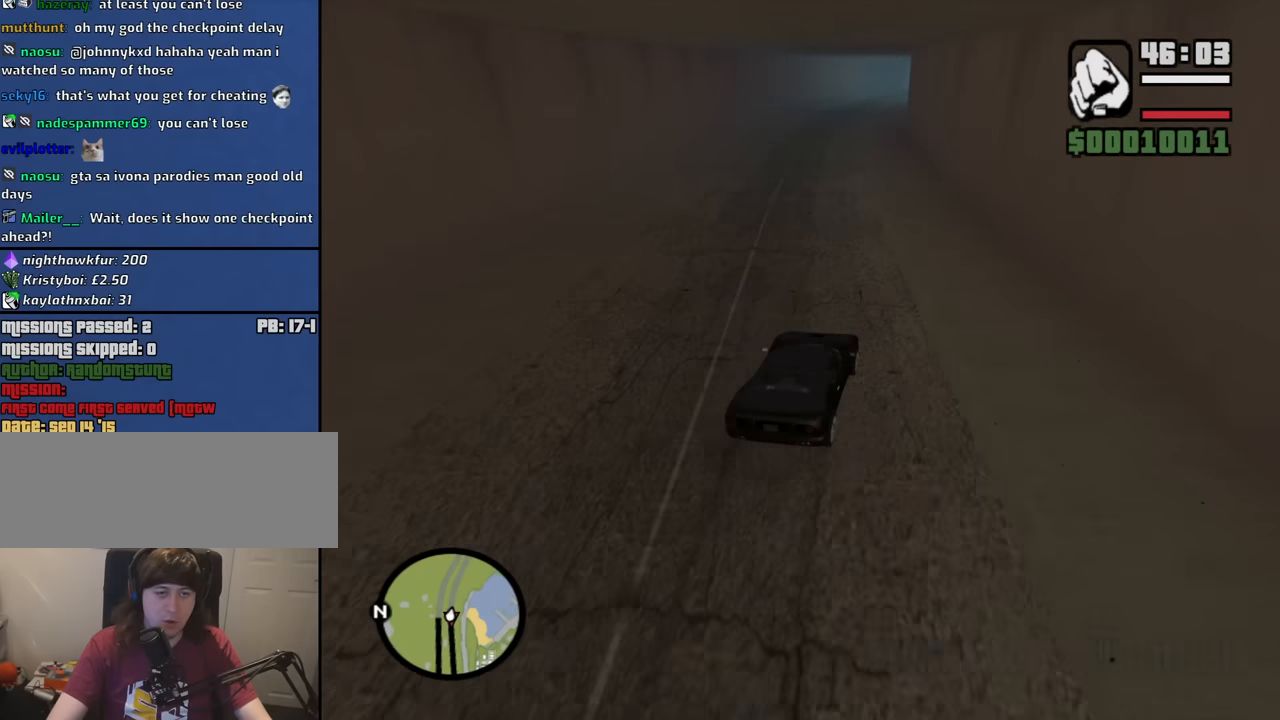
{"keys": ["6", "w"], "mouse": [], "events": [[150, "a", "up"], [234, "mouse_middle", "up"], [384, "6", "down"]]}
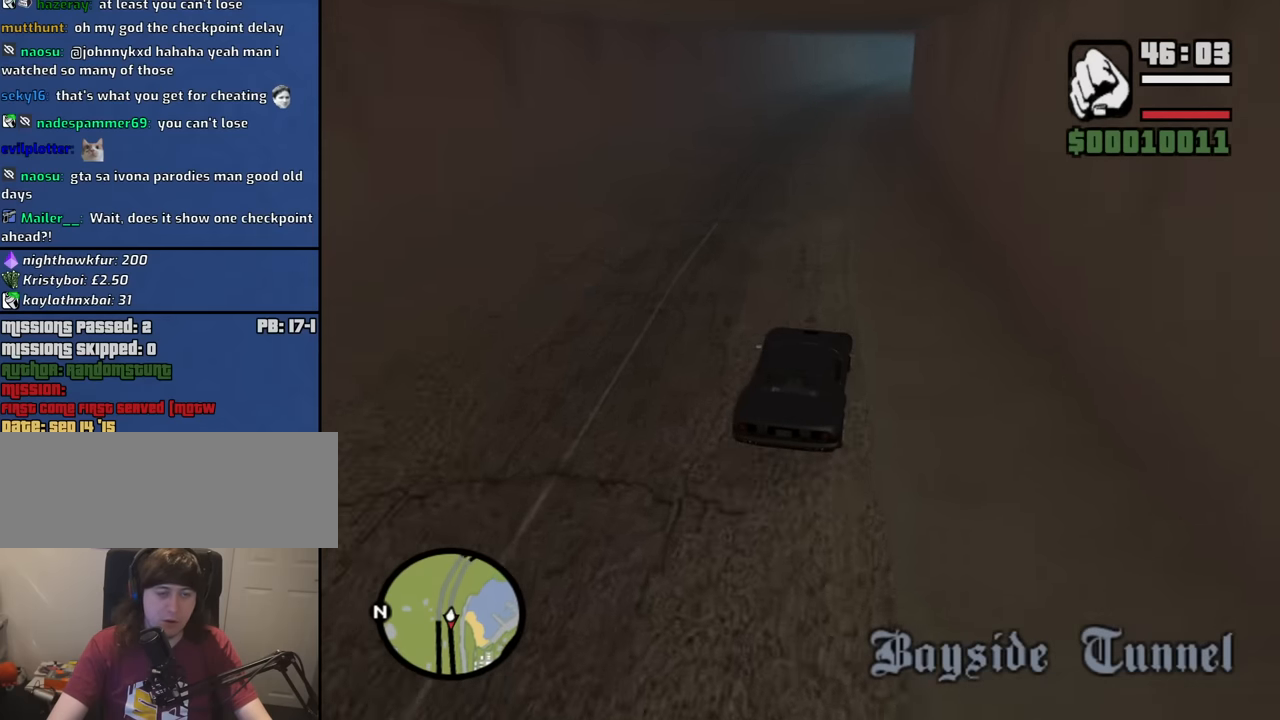
{"keys": ["w"], "mouse": [], "events": [[67, "a", "down"], [167, "a", "up"], [350, "6", "up"]]}
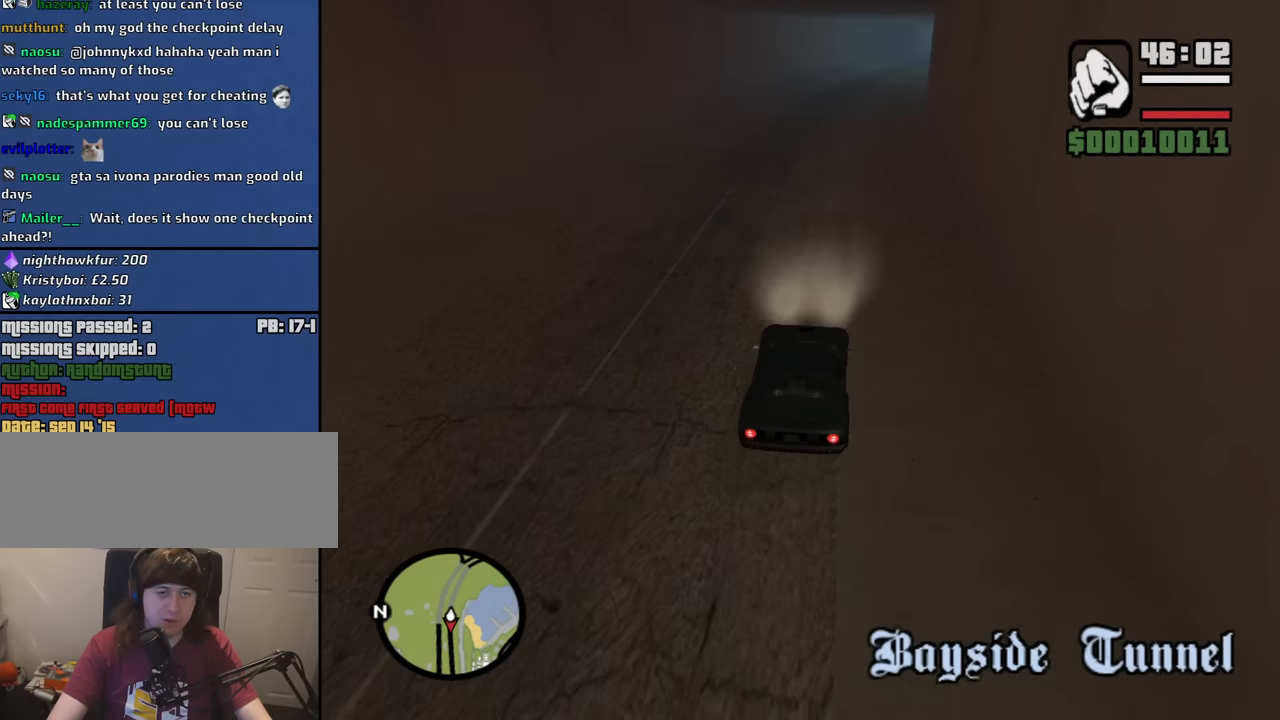
{"keys": ["w"], "mouse": [], "events": []}
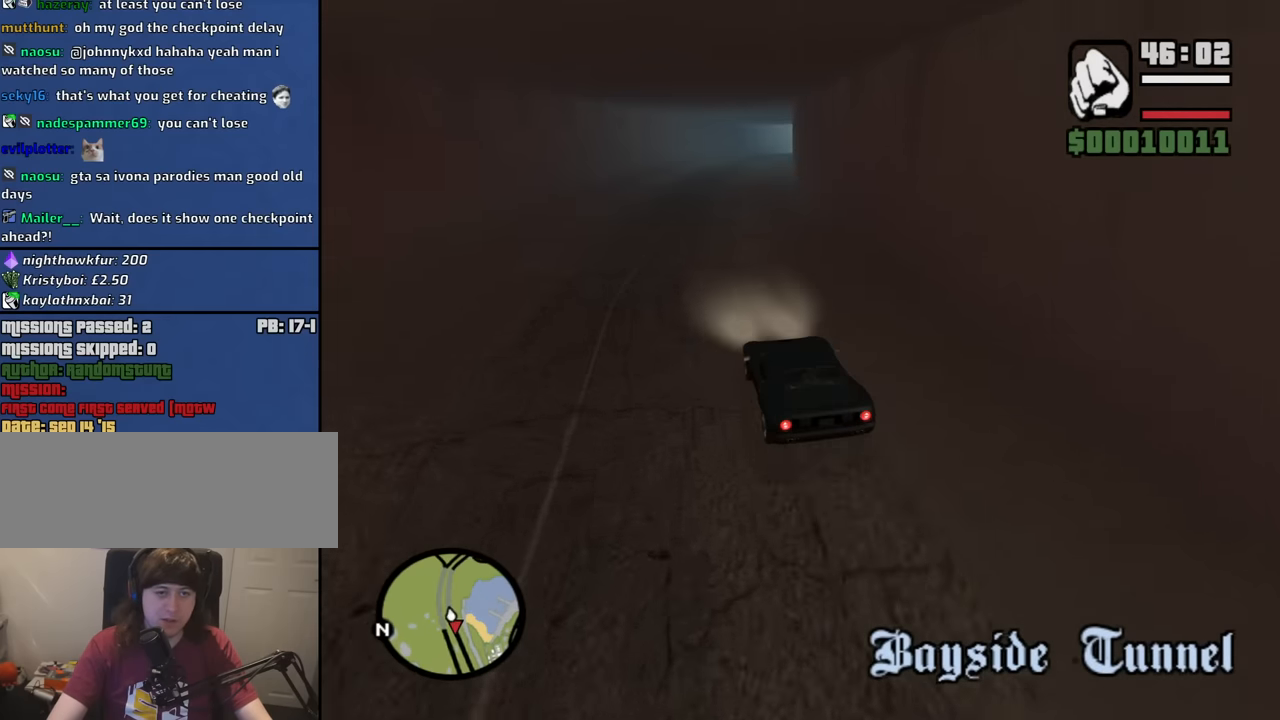
{"keys": ["d", "w"], "mouse": [], "events": [[417, "d", "down"]]}
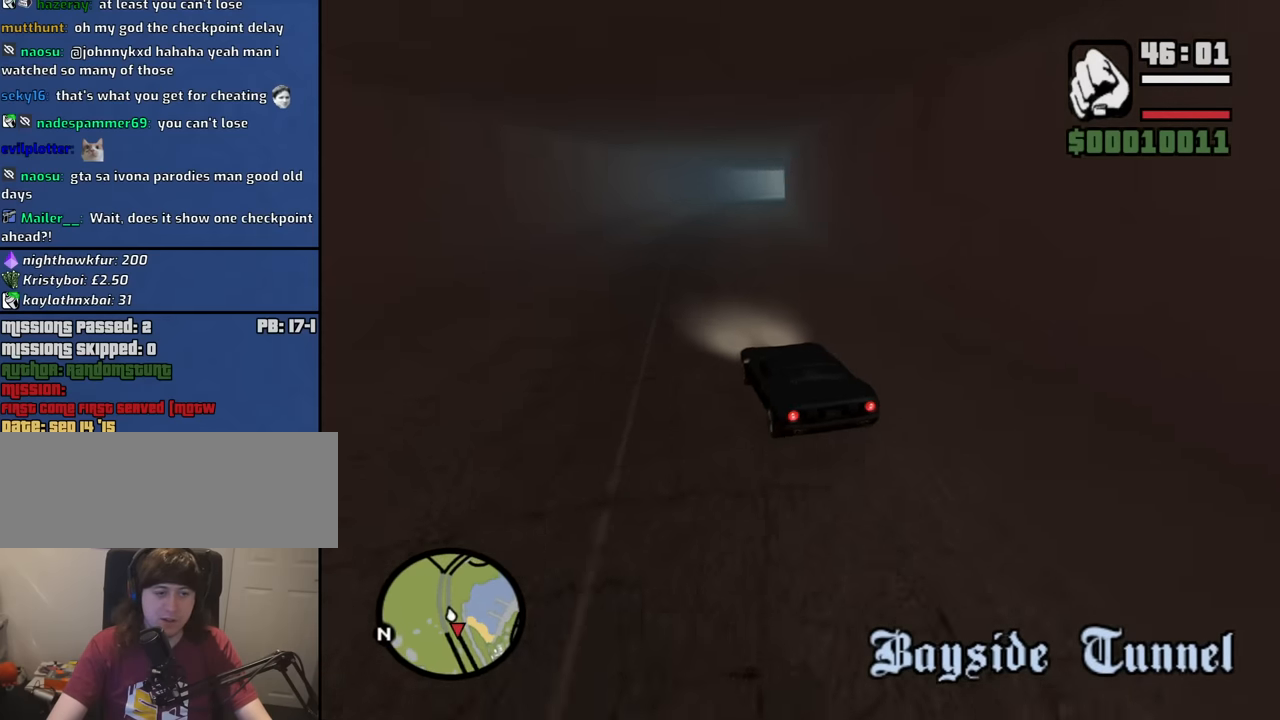
{"keys": ["d", "s"], "mouse": [], "events": [[17, "d", "up"], [250, "d", "down"], [350, "w", "up"], [484, "s", "down"]]}
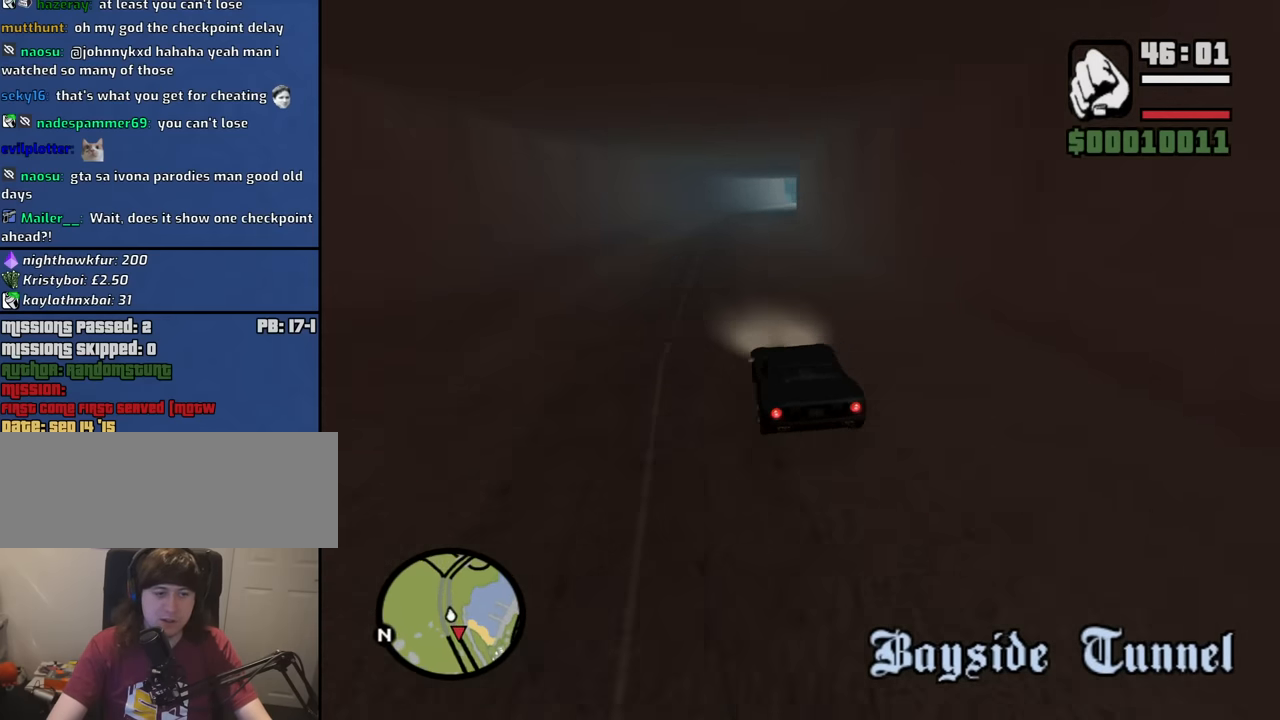
{"keys": ["a", "s", "space"], "mouse": [], "events": [[34, "a", "down"], [34, "d", "up"], [84, "space", "down"]]}
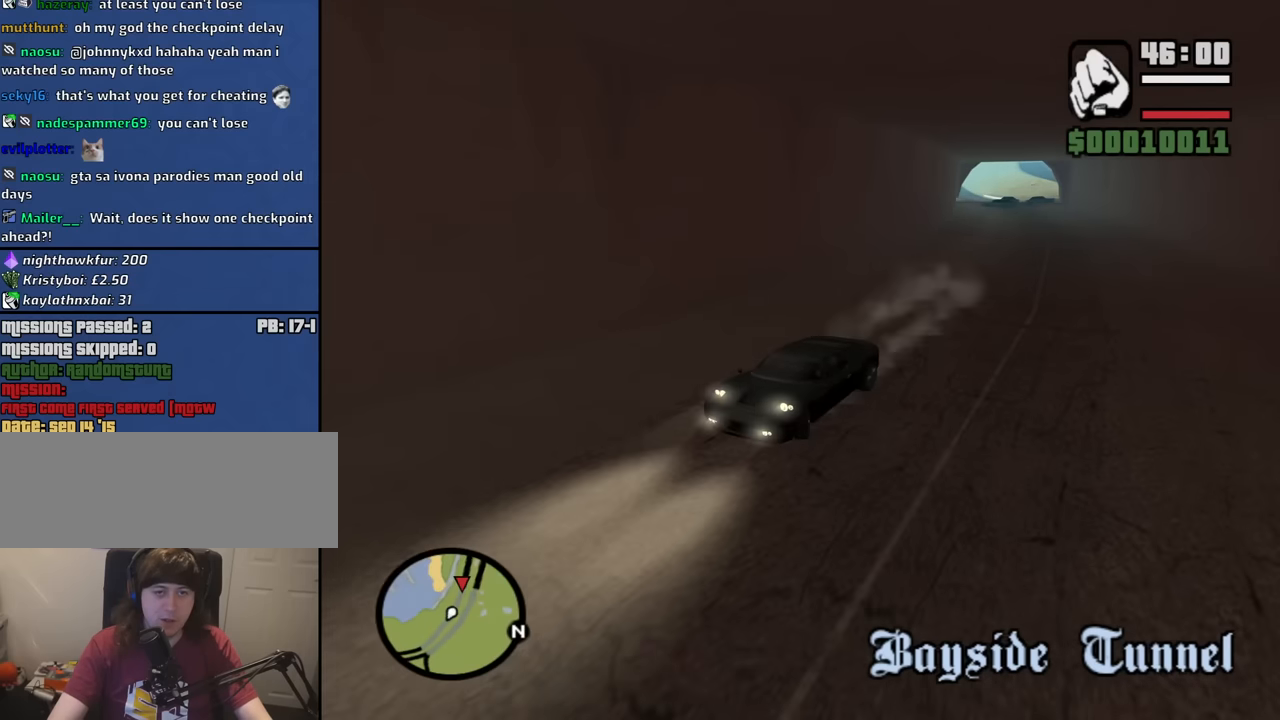
{"keys": ["a", "space"], "mouse": [], "events": [[150, "s", "up"]]}
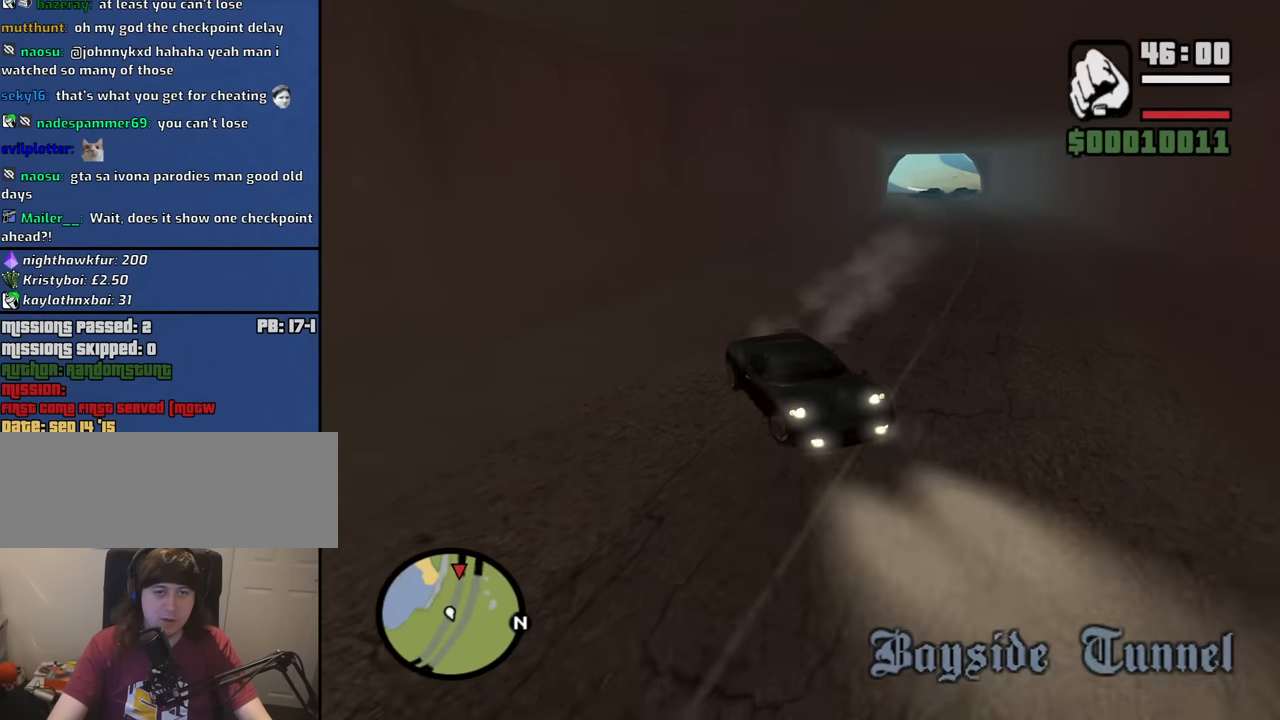
{"keys": ["a", "w"], "mouse": [], "events": [[350, "space", "up"], [400, "w", "down"]]}
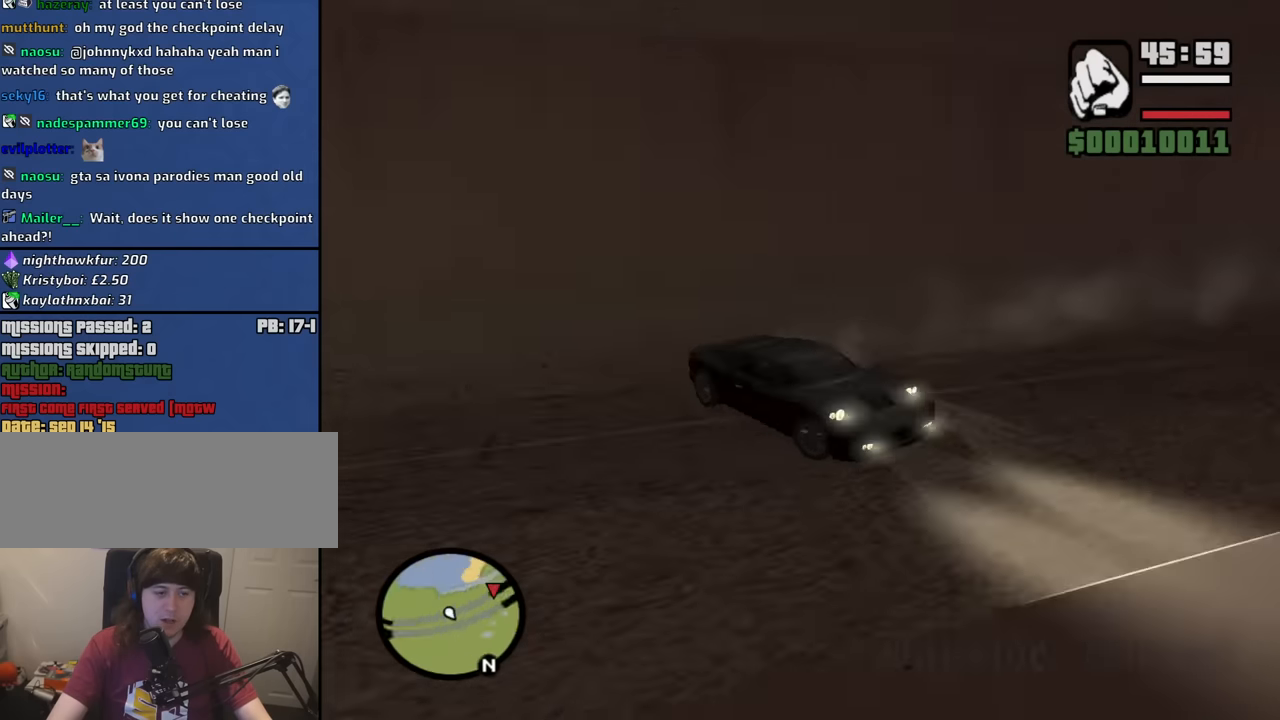
{"keys": ["a", "w"], "mouse": [], "events": [[33, "a", "up"], [400, "a", "down"]]}
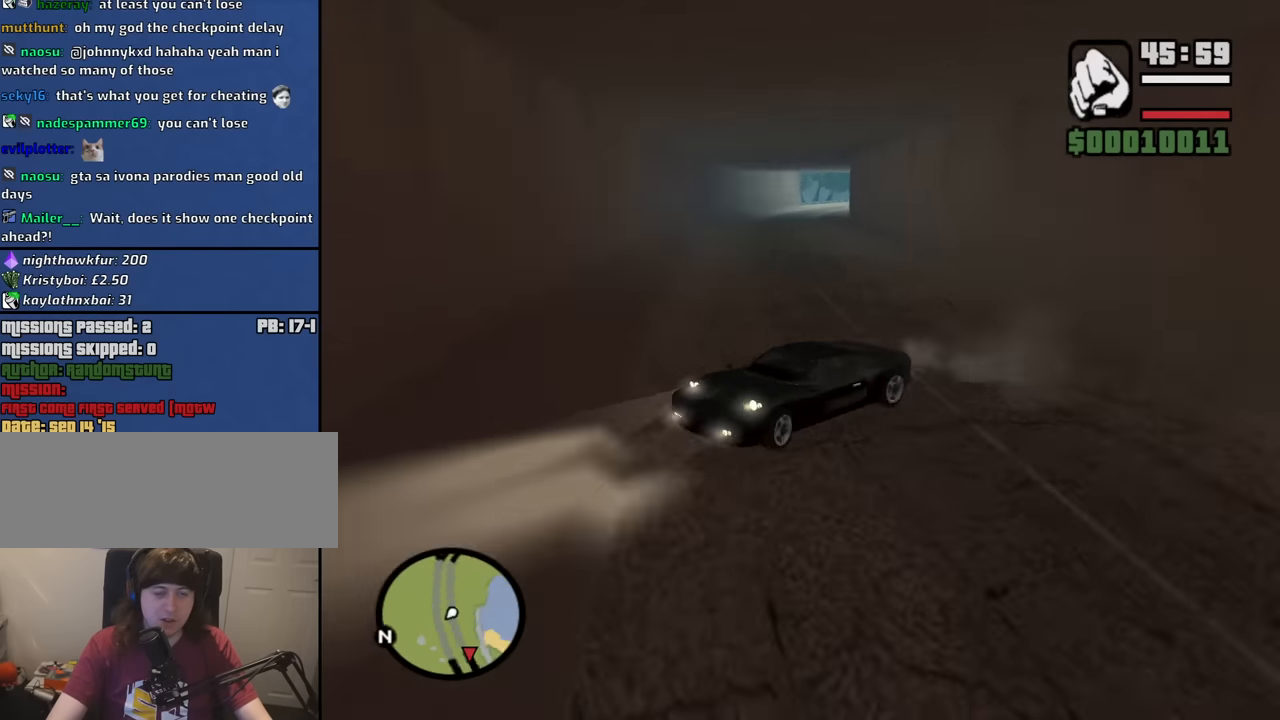
{"keys": ["a", "w"], "mouse": [], "events": []}